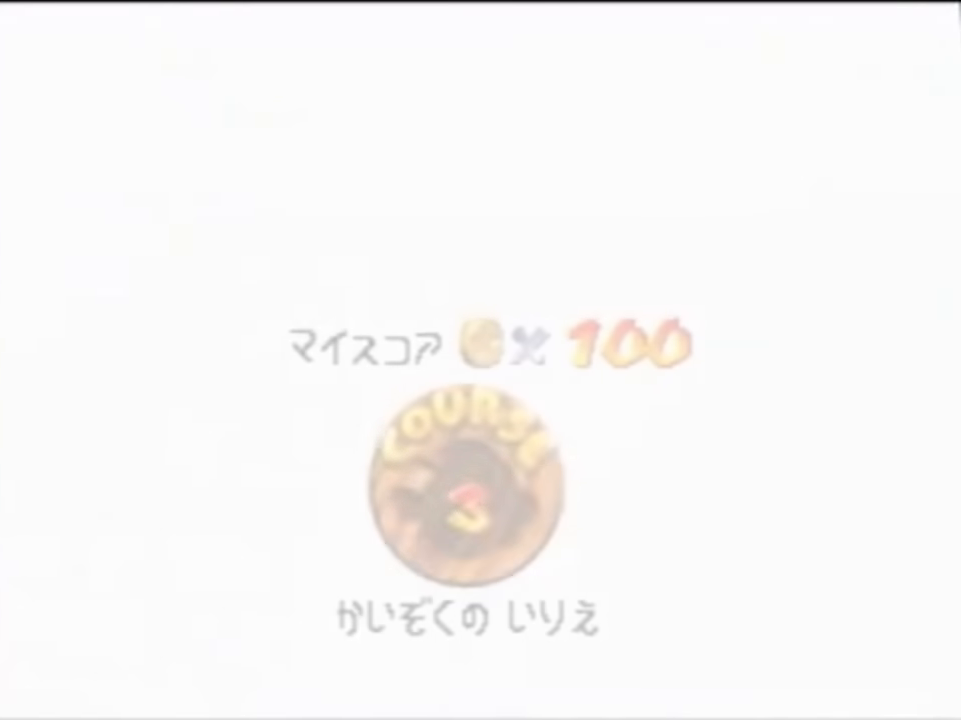
Gameplay with a controller (Nintendo layout); each line is a JSON object with the inputs held at the frame after it. "events" lists button and stick changes between this image and that frame as [ms after this image, input, new state], when the widget could be followed in between. Not read: L1 L3 R1 R3.
{"buttons": [], "left_stick": "center", "events": []}
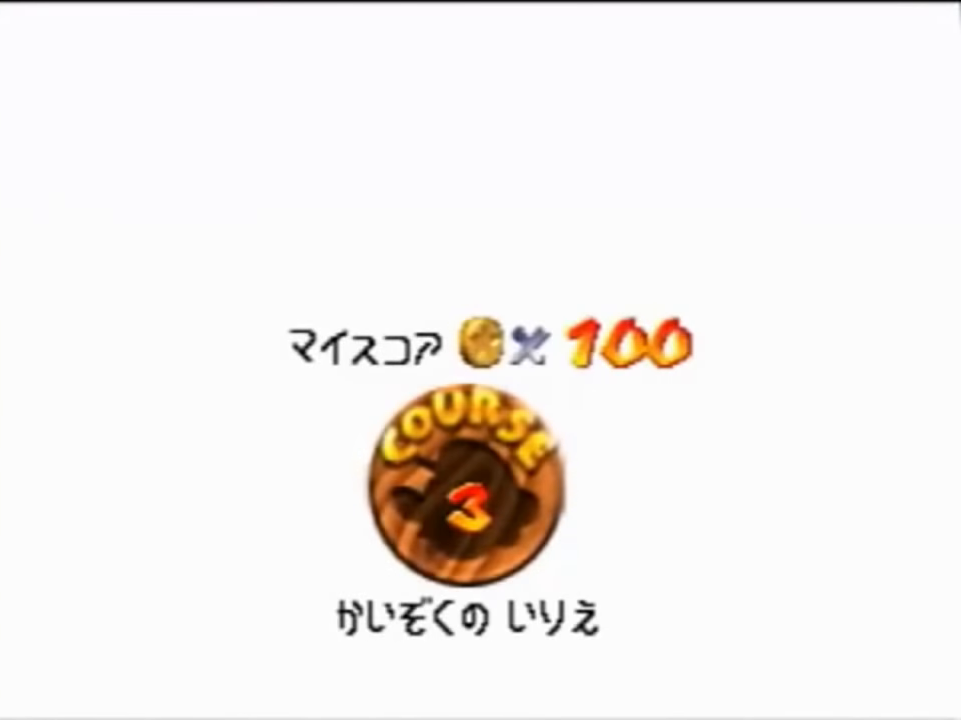
{"buttons": [], "left_stick": "center", "events": [[366, "A", "down"], [400, "B", "down"], [466, "A", "up"], [466, "B", "up"]]}
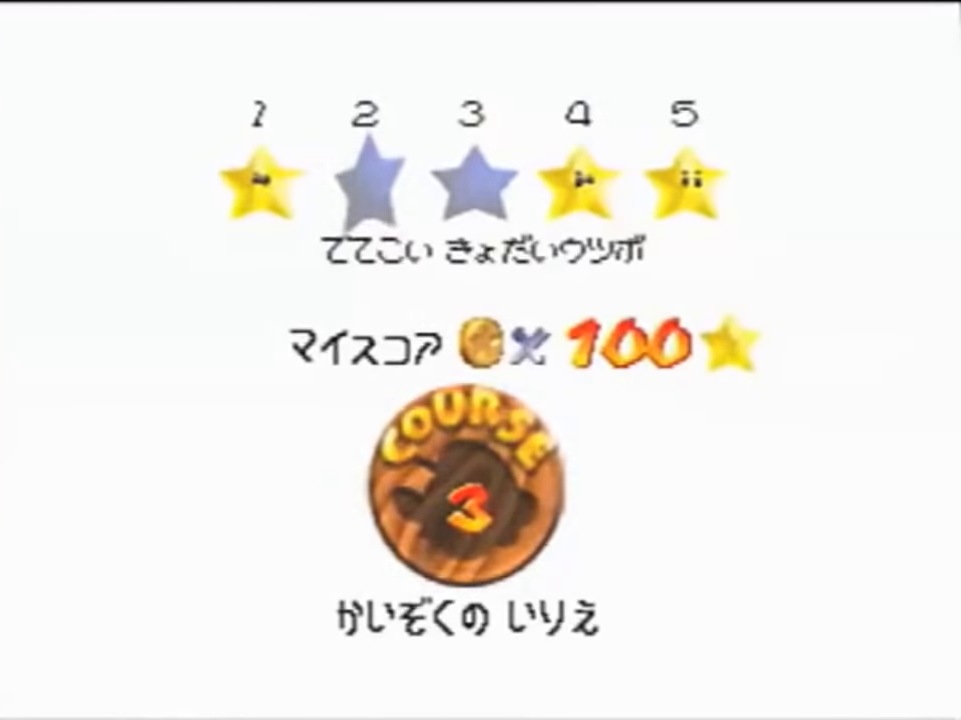
{"buttons": ["C_LEFT"], "left_stick": "center", "events": [[66, "C_LEFT", "down"], [100, "C_LEFT", "up"], [233, "C_LEFT", "down"], [300, "C_LEFT", "up"], [366, "C_LEFT", "down"]]}
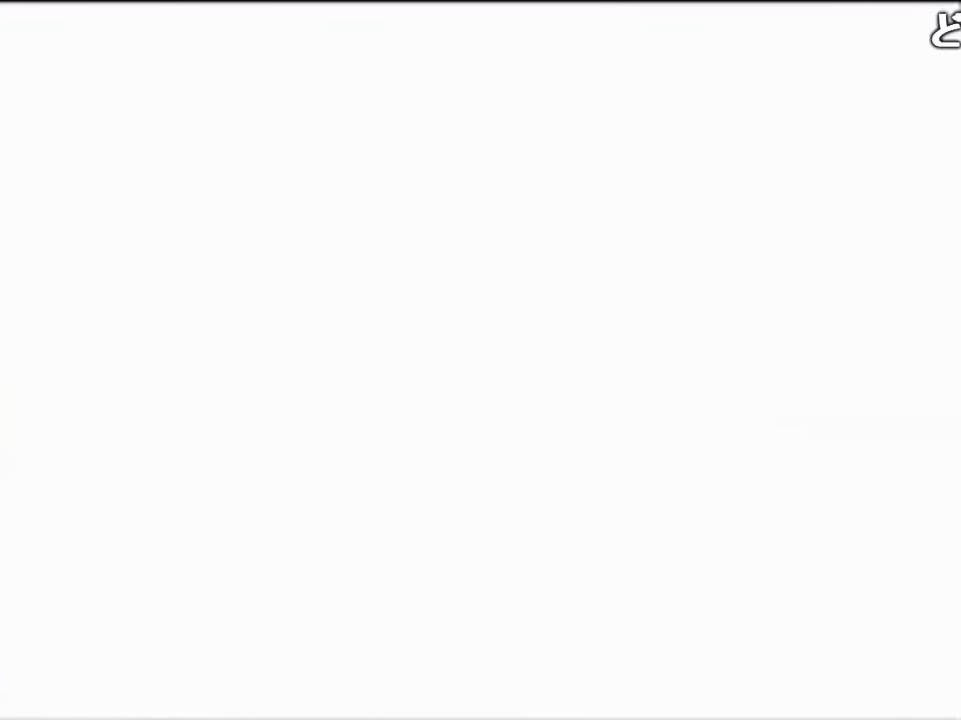
{"buttons": ["C_LEFT"], "left_stick": "center", "events": [[300, "C_LEFT", "up"], [366, "C_LEFT", "down"], [433, "C_LEFT", "up"], [500, "C_LEFT", "down"]]}
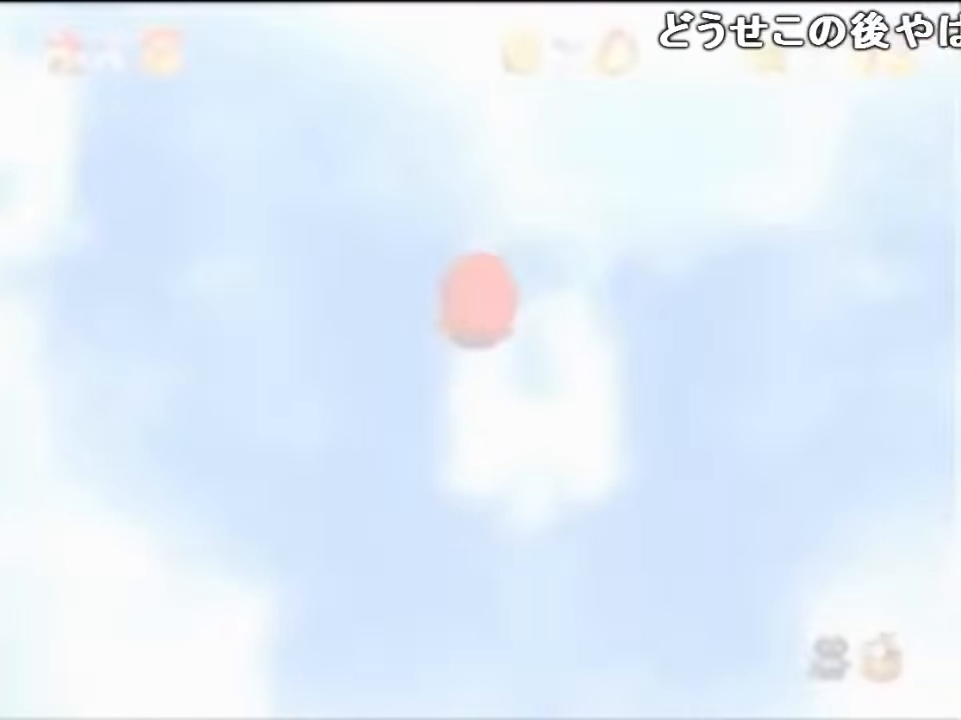
{"buttons": ["C_LEFT"], "left_stick": "center", "events": [[66, "C_LEFT", "up"], [166, "C_LEFT", "down"], [233, "C_LEFT", "up"], [300, "C_LEFT", "down"], [366, "C_LEFT", "up"], [433, "C_LEFT", "down"]]}
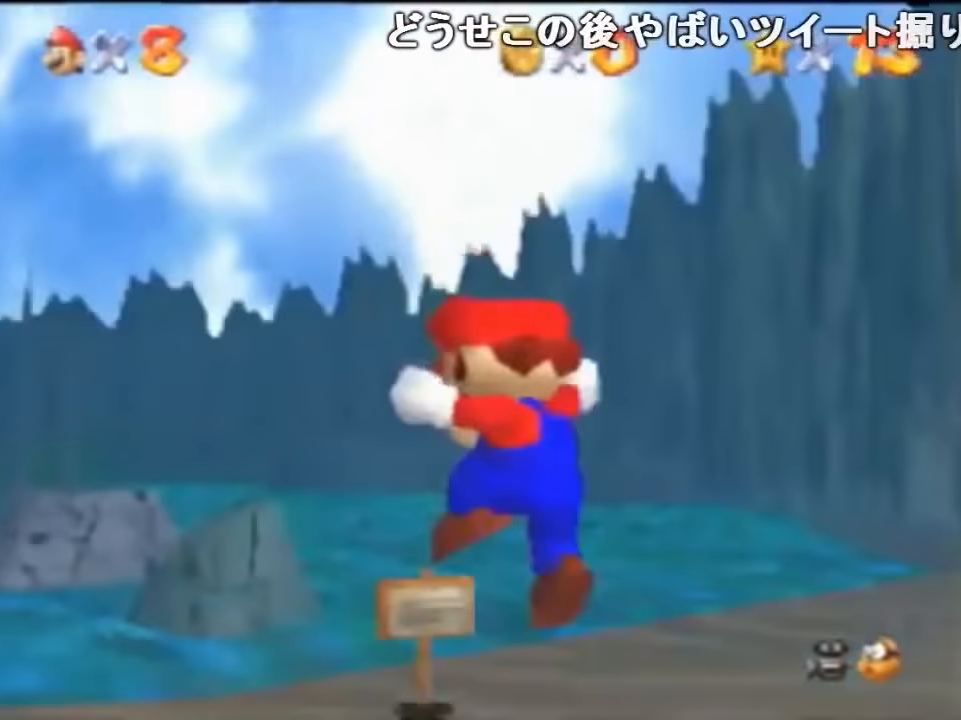
{"buttons": [], "left_stick": "up-left", "events": [[100, "C_LEFT", "up"], [266, "left_stick", "up-left"]]}
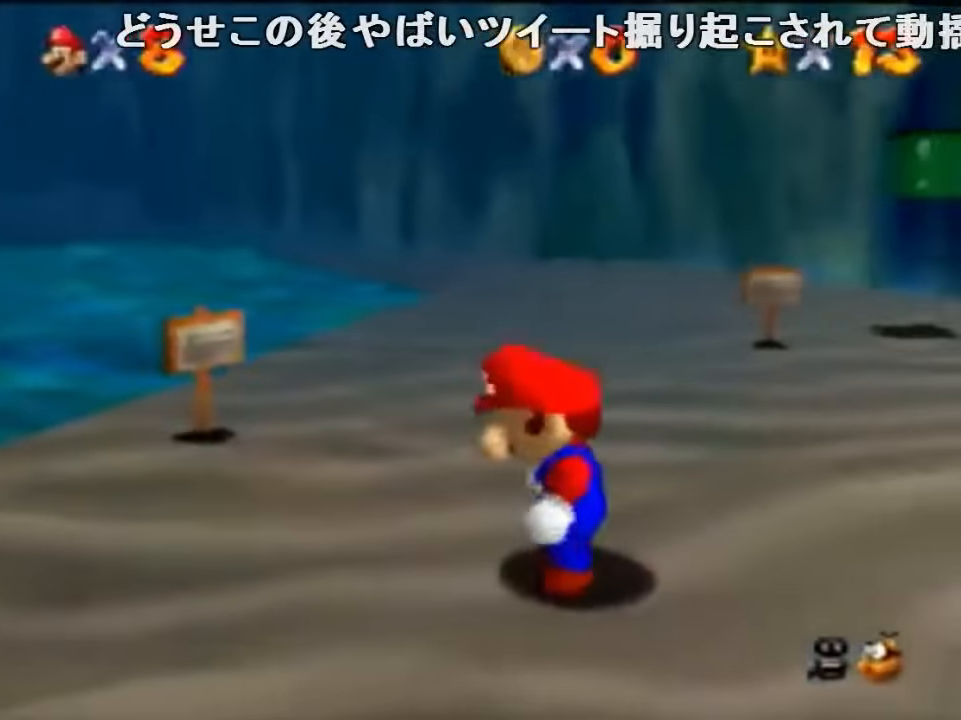
{"buttons": ["A", "Z"], "left_stick": "left", "events": [[333, "Z", "down"], [433, "A", "down"], [500, "left_stick", "left"]]}
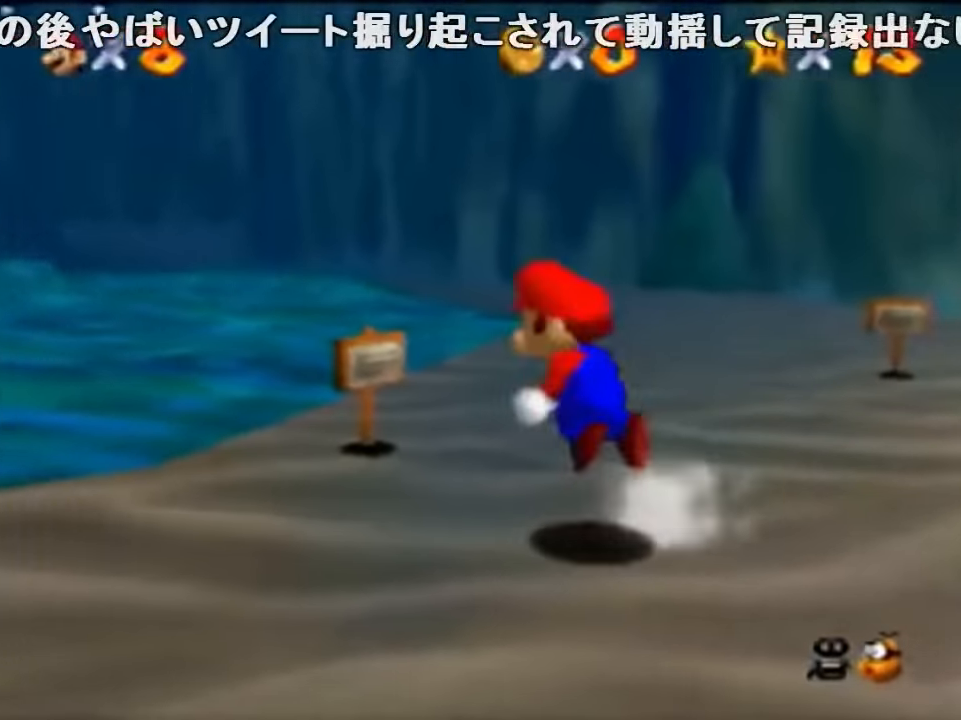
{"buttons": ["Z"], "left_stick": "left", "events": [[66, "A", "up"], [133, "C_LEFT", "down"], [300, "C_LEFT", "up"], [366, "C_LEFT", "down"], [500, "C_LEFT", "up"]]}
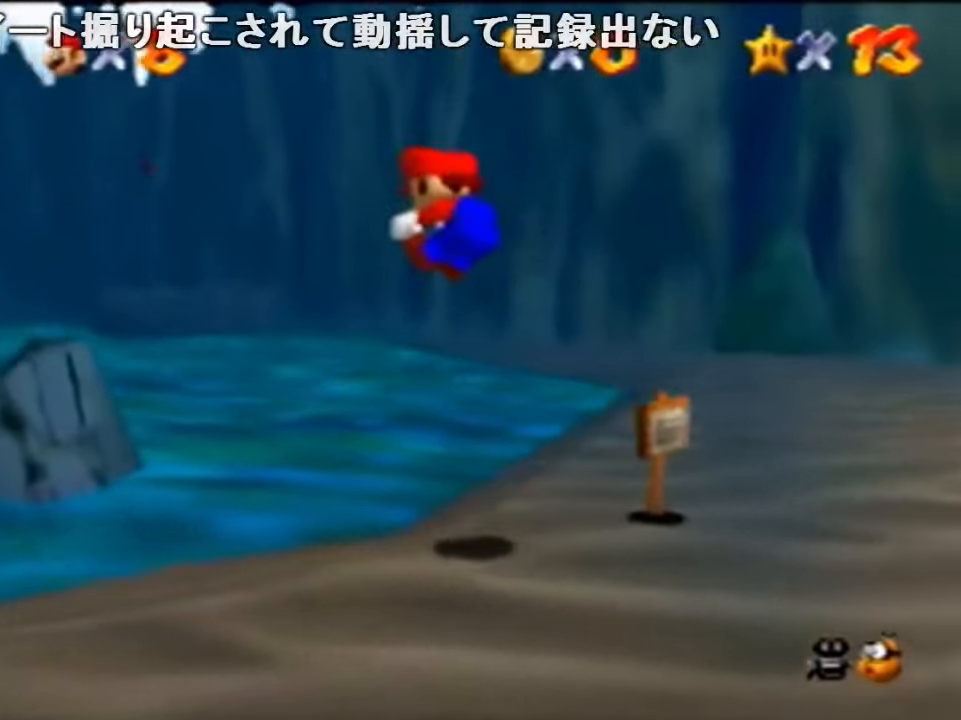
{"buttons": ["Z", "C_LEFT"], "left_stick": "down-left", "events": [[33, "C_LEFT", "down"], [133, "C_LEFT", "up"], [133, "left_stick", "down-left"], [200, "C_LEFT", "down"], [333, "C_LEFT", "up"], [366, "C_LEFT", "down"]]}
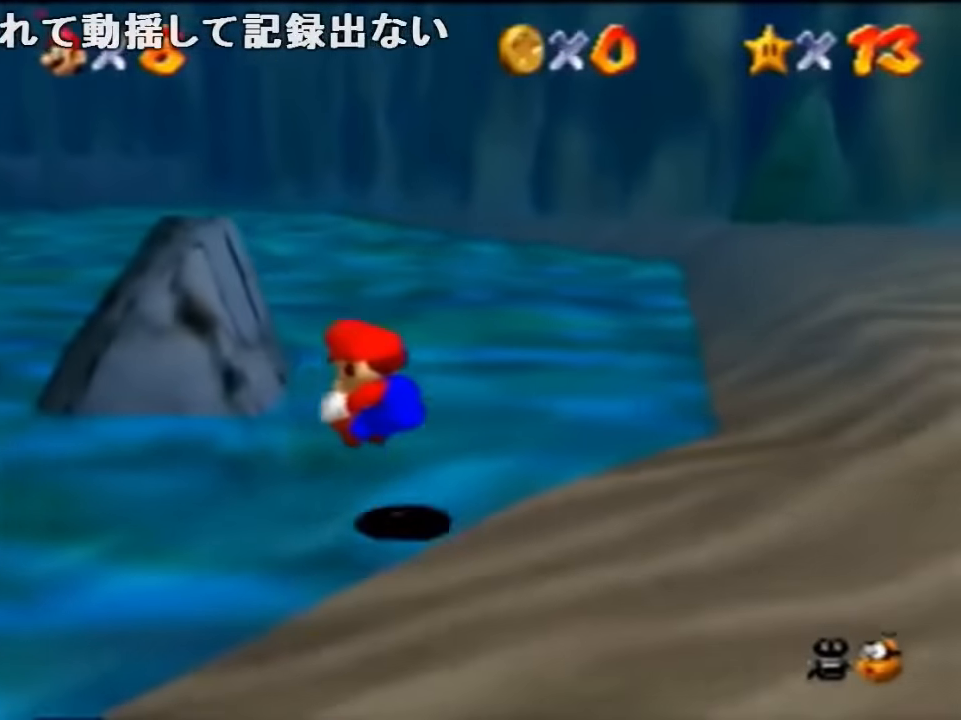
{"buttons": ["Z", "C_LEFT"], "left_stick": "left", "events": [[66, "C_LEFT", "up"], [66, "left_stick", "left"], [166, "A", "down"], [333, "A", "up"], [466, "C_LEFT", "down"]]}
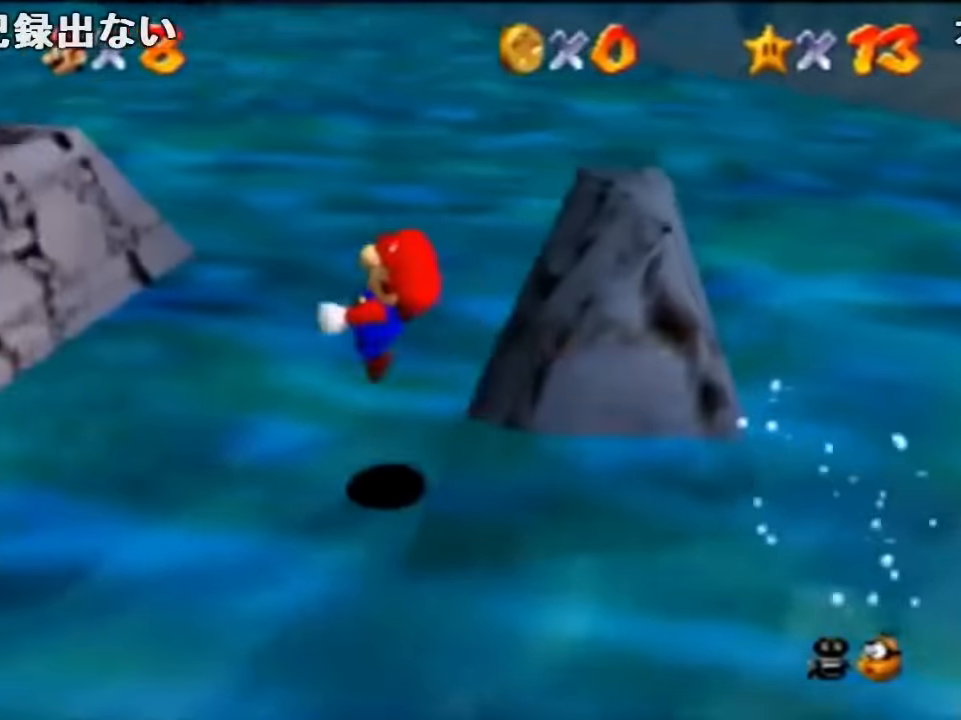
{"buttons": ["Z", "C_LEFT"], "left_stick": "left", "events": [[66, "C_LEFT", "up"], [166, "C_LEFT", "down"], [266, "C_LEFT", "up"], [300, "C_LEFT", "down"], [400, "C_LEFT", "up"], [500, "C_LEFT", "down"]]}
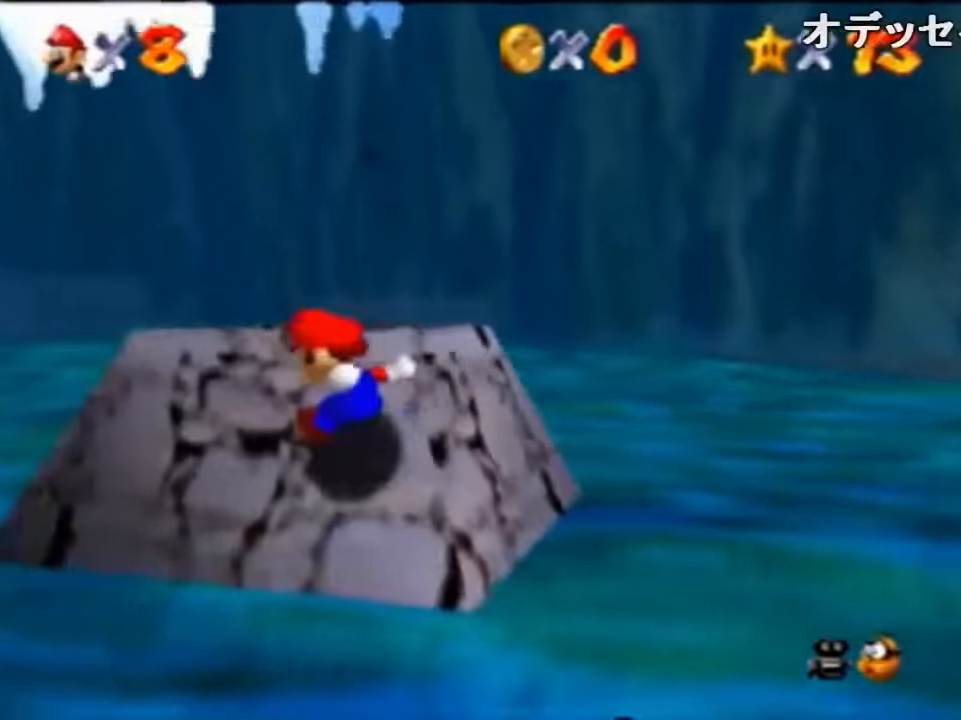
{"buttons": [], "left_stick": "left", "events": [[166, "C_LEFT", "up"], [166, "Z", "up"]]}
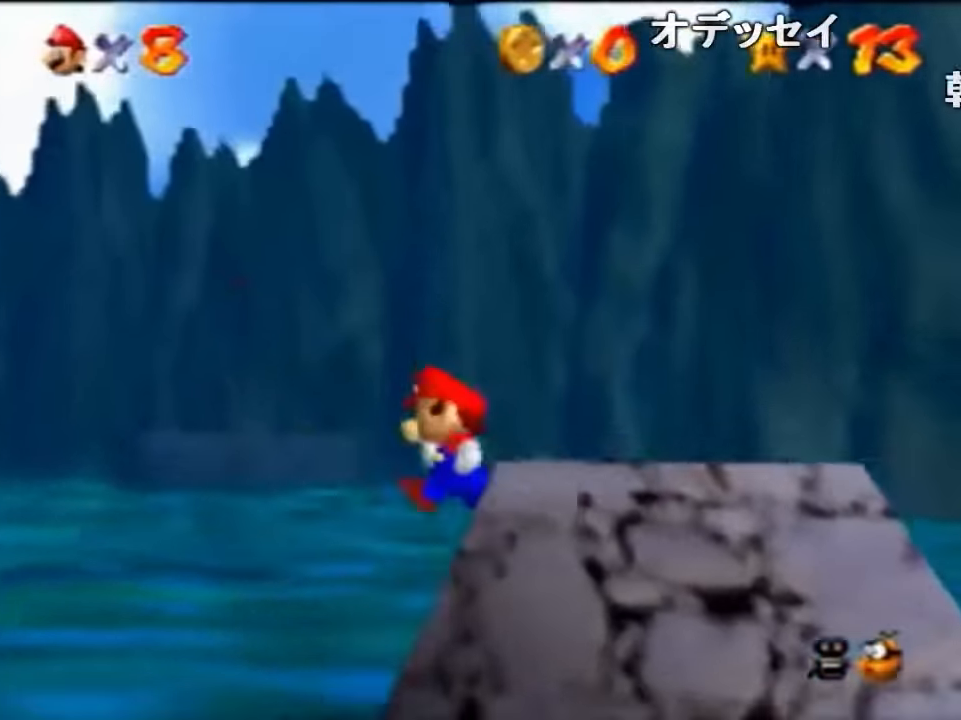
{"buttons": ["Z", "C_LEFT"], "left_stick": "up-left", "events": [[33, "Z", "down"], [66, "A", "down"], [66, "left_stick", "up-left"], [166, "A", "up"], [300, "C_LEFT", "down"], [433, "C_LEFT", "up"], [500, "C_LEFT", "down"]]}
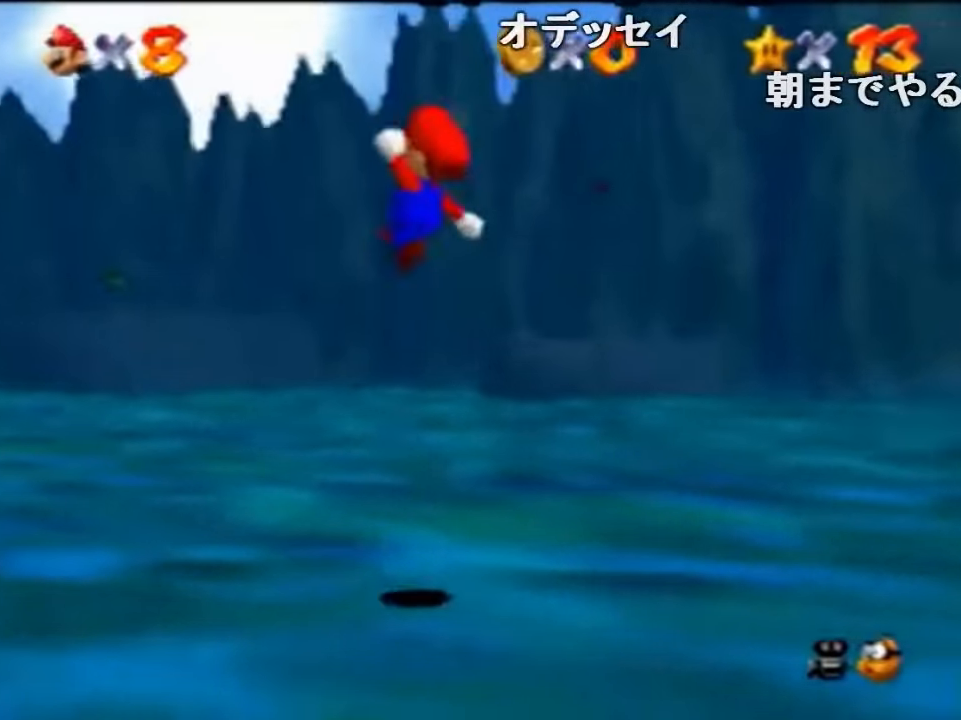
{"buttons": ["Z", "C_LEFT"], "left_stick": "up-left", "events": [[66, "C_LEFT", "up"], [166, "C_LEFT", "down"], [233, "C_LEFT", "up"], [300, "C_LEFT", "down"], [366, "C_LEFT", "up"], [500, "C_LEFT", "down"]]}
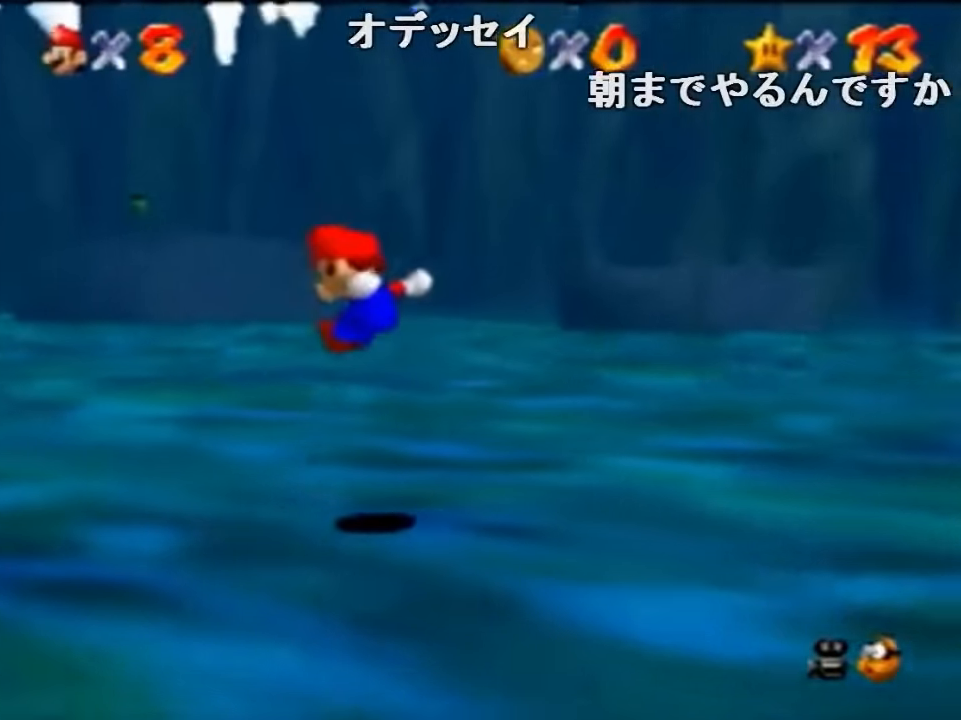
{"buttons": ["Z", "C_RIGHT"], "left_stick": "up-left", "events": [[33, "C_LEFT", "up"], [66, "C_LEFT", "down"], [266, "C_LEFT", "up"], [266, "C_RIGHT", "down"]]}
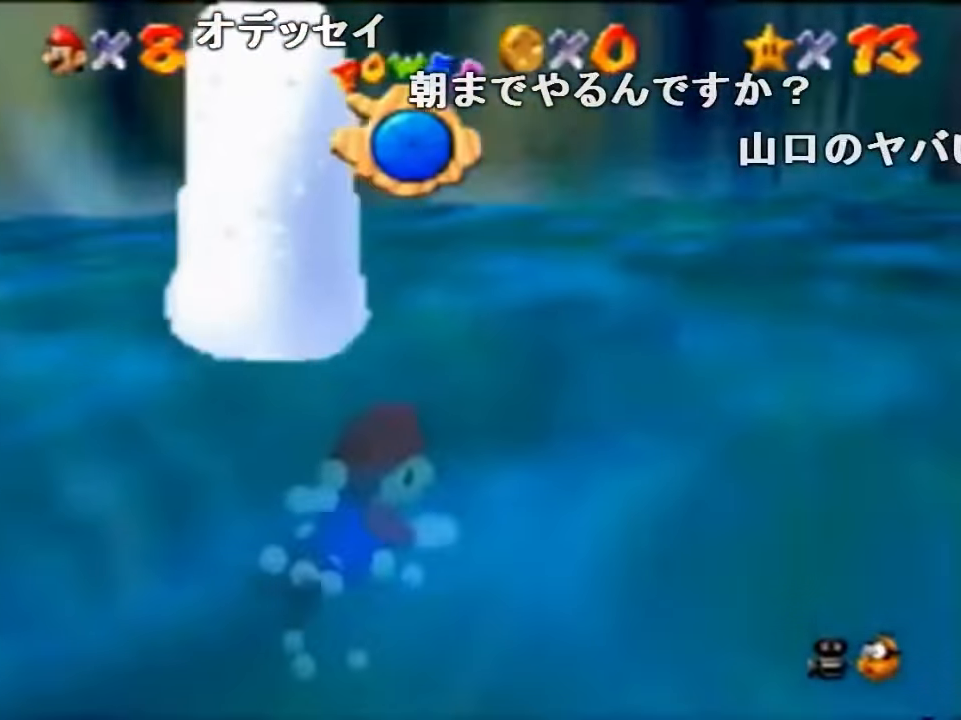
{"buttons": ["A", "Z", "C_RIGHT"], "left_stick": "up", "events": [[33, "left_stick", "up"], [267, "A", "down"]]}
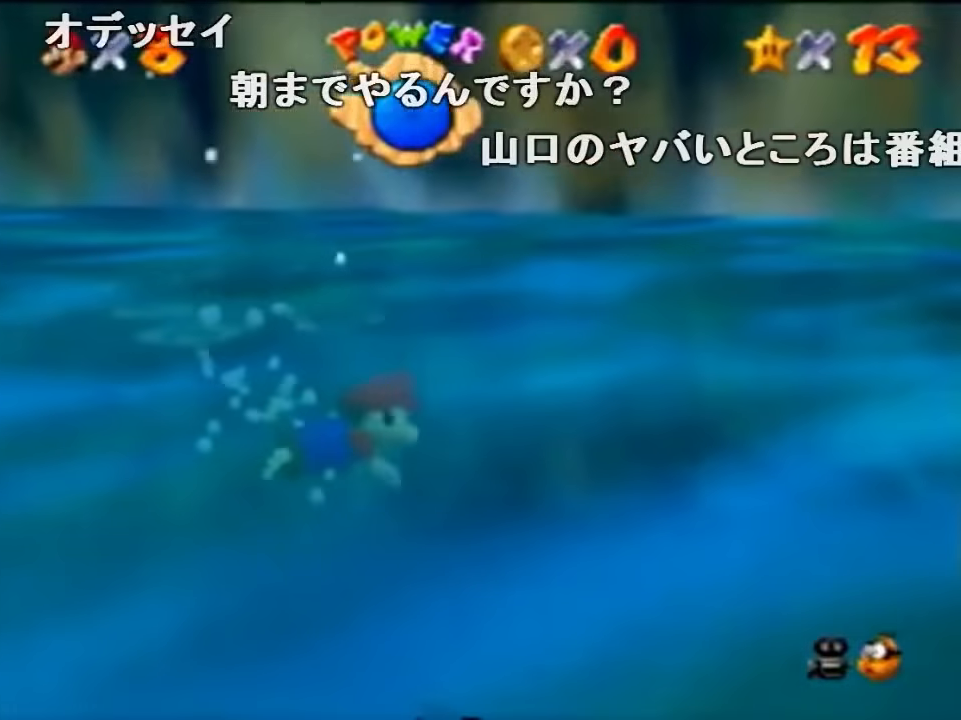
{"buttons": ["A", "Z", "C_RIGHT"], "left_stick": "up", "events": [[100, "A", "up"], [333, "A", "down"]]}
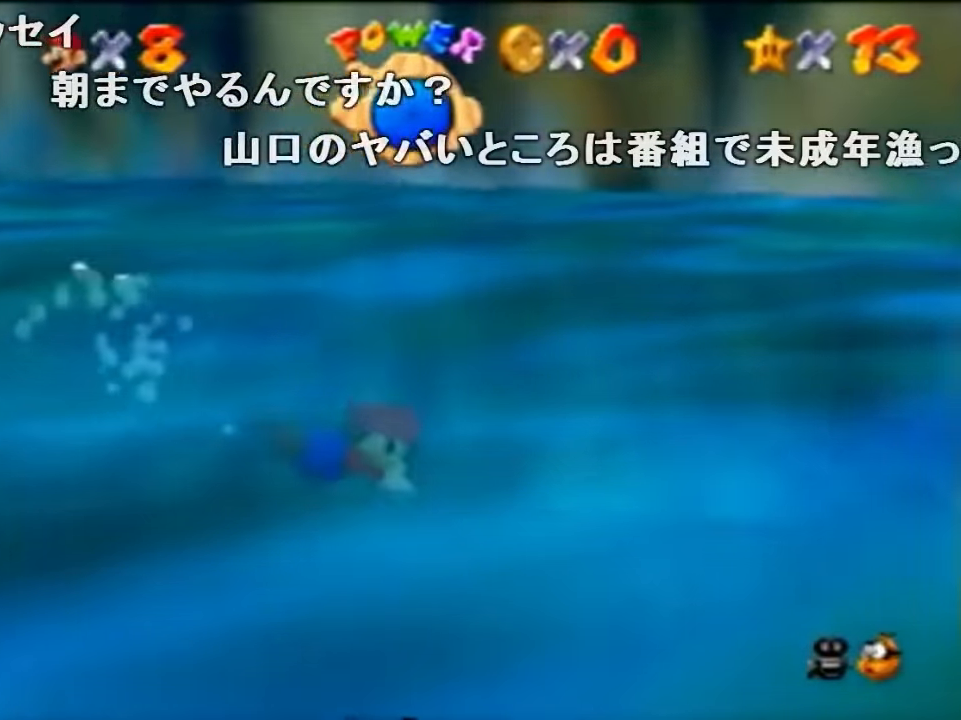
{"buttons": ["A", "C_RIGHT"], "left_stick": "center", "events": [[167, "A", "up"], [267, "Z", "up"], [267, "left_stick", "center"], [500, "A", "down"]]}
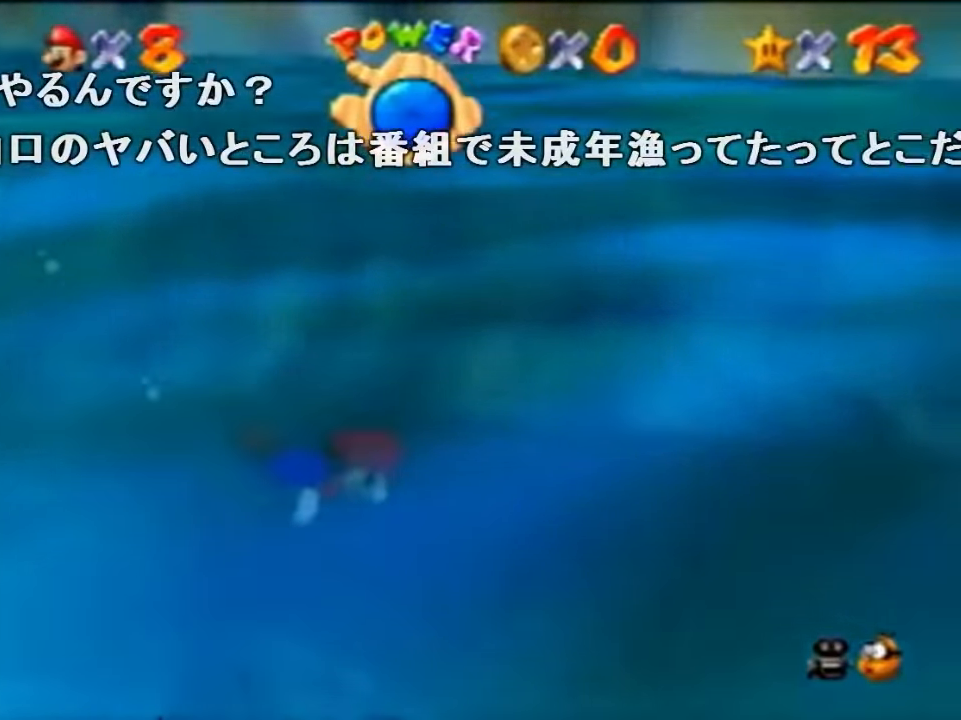
{"buttons": ["C_RIGHT"], "left_stick": "center", "events": [[100, "left_stick", "up"], [267, "left_stick", "up-right"], [367, "A", "up"], [367, "left_stick", "center"]]}
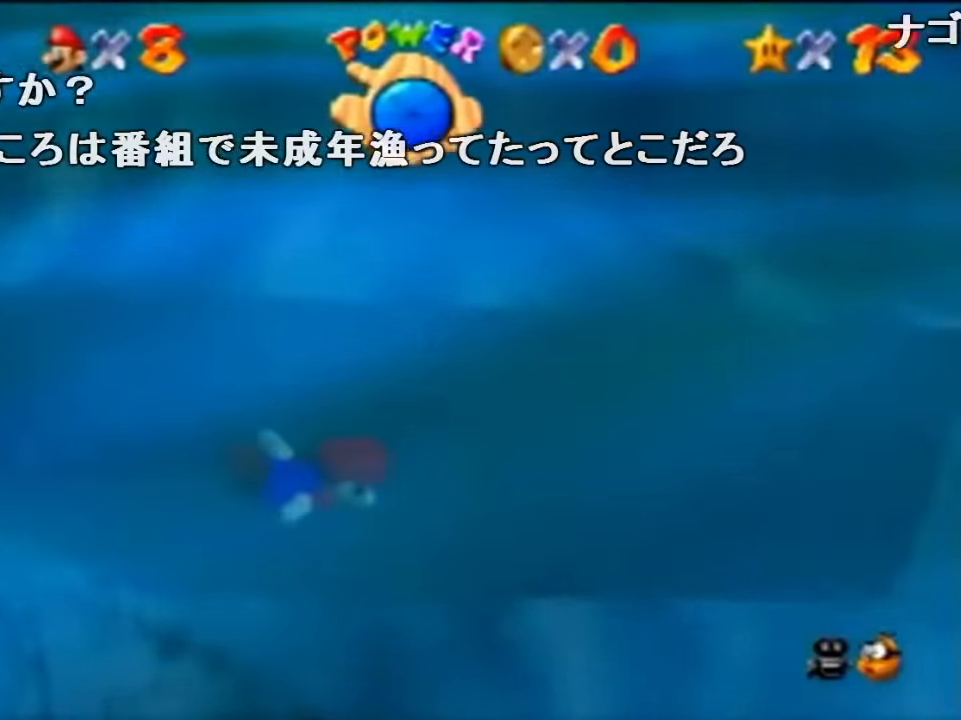
{"buttons": ["C_RIGHT"], "left_stick": "center", "events": [[233, "A", "down"], [333, "left_stick", "up-right"], [467, "A", "up"], [500, "left_stick", "center"]]}
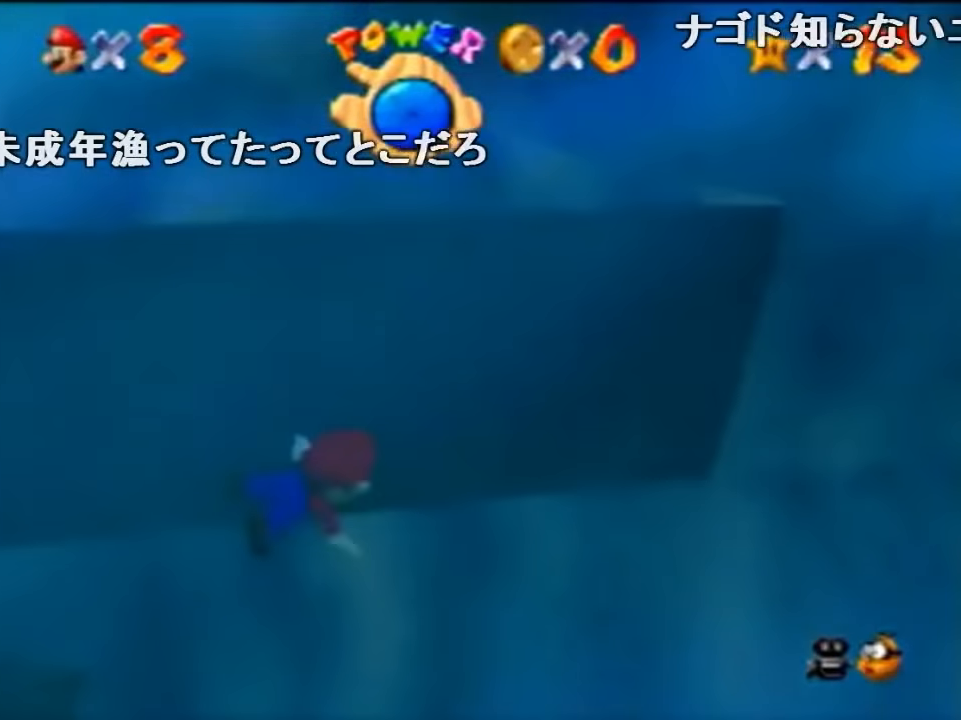
{"buttons": ["A", "C_RIGHT"], "left_stick": "center", "events": [[367, "A", "down"]]}
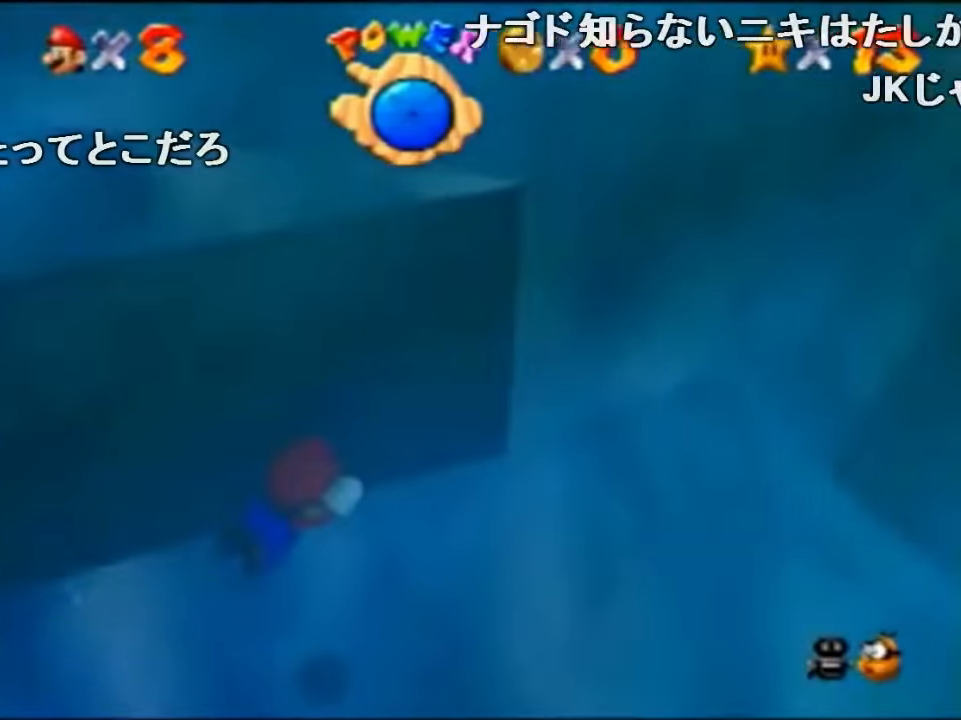
{"buttons": ["A", "C_RIGHT"], "left_stick": "center", "events": [[100, "A", "up"], [133, "left_stick", "up-left"], [400, "left_stick", "center"], [500, "A", "down"]]}
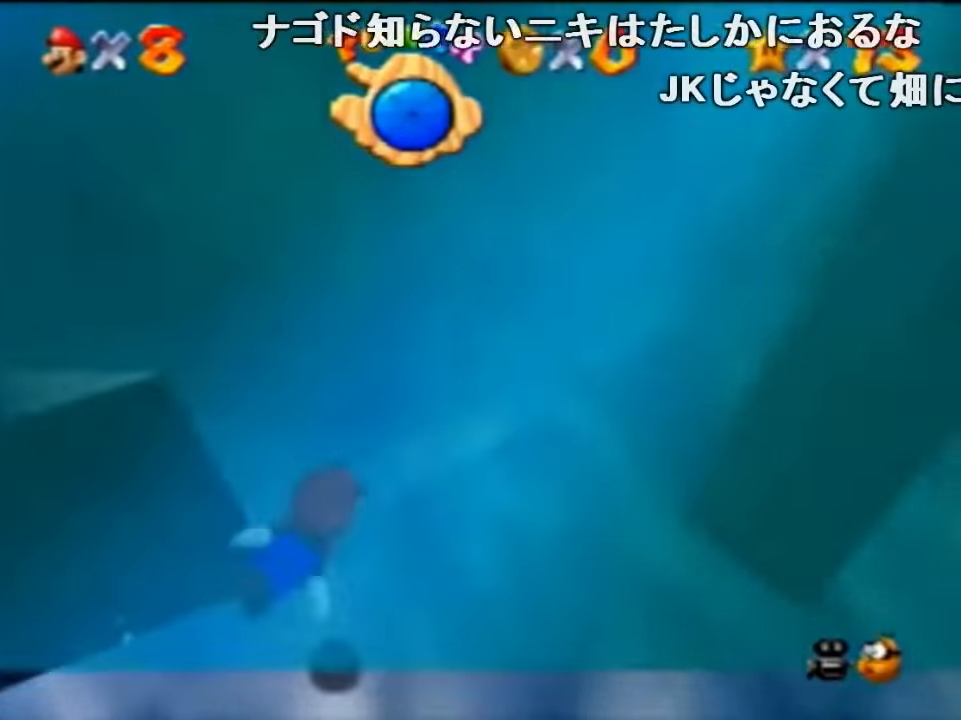
{"buttons": ["C_RIGHT"], "left_stick": "up-right", "events": [[267, "A", "up"], [400, "left_stick", "up-right"]]}
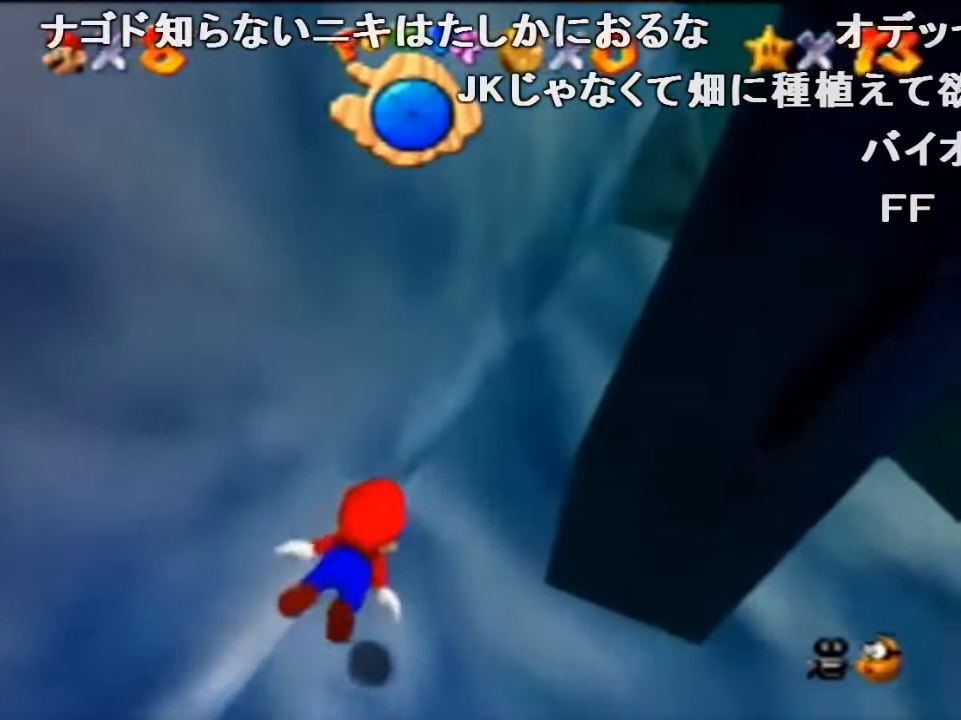
{"buttons": ["C_RIGHT"], "left_stick": "center", "events": [[67, "left_stick", "center"], [167, "A", "down"], [400, "A", "up"]]}
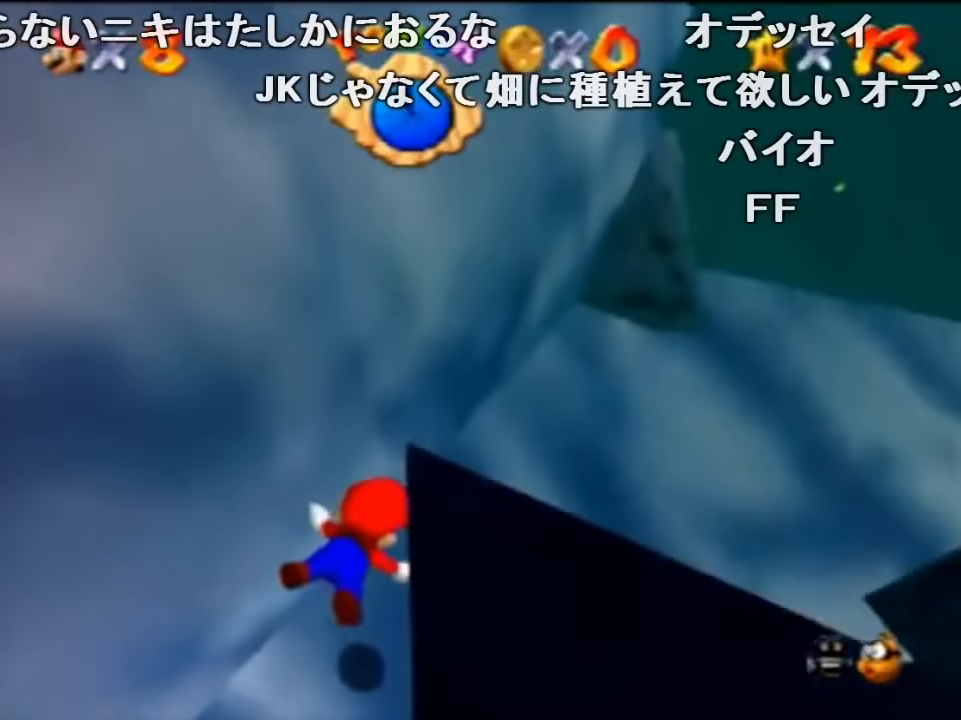
{"buttons": ["A", "C_RIGHT"], "left_stick": "down", "events": [[100, "left_stick", "down"], [333, "A", "down"]]}
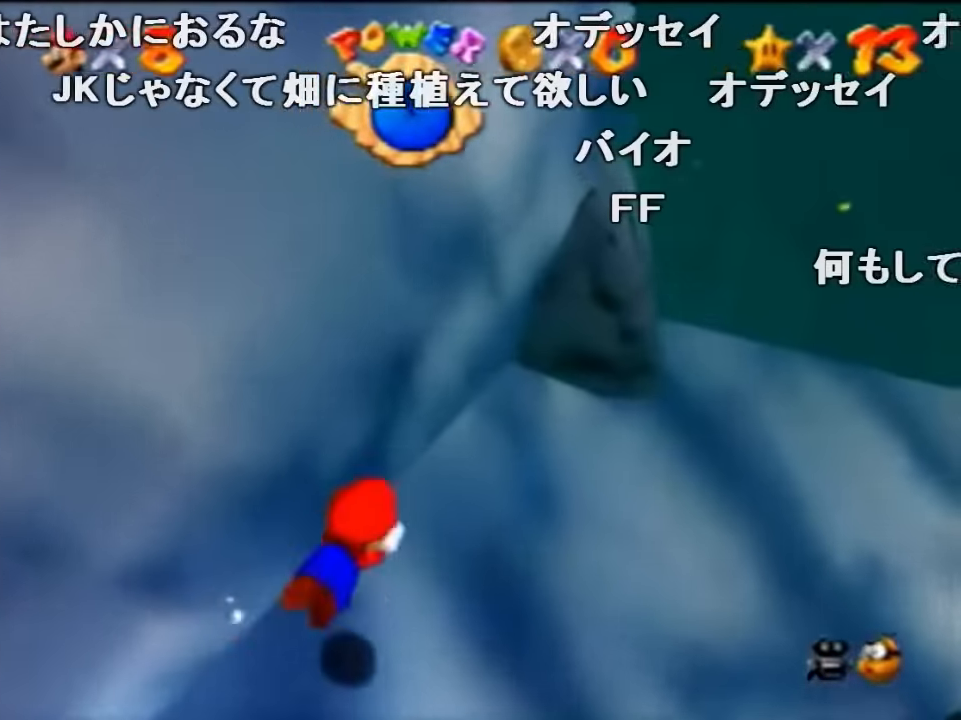
{"buttons": ["C_RIGHT"], "left_stick": "center", "events": [[100, "A", "up"], [333, "left_stick", "center"]]}
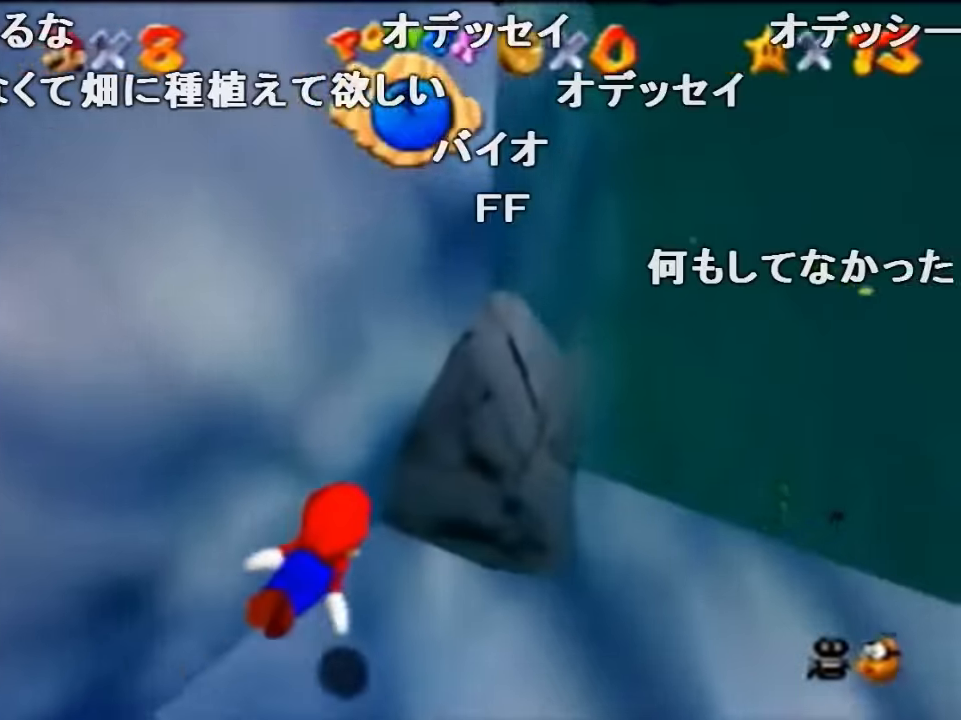
{"buttons": ["C_RIGHT"], "left_stick": "center", "events": [[33, "left_stick", "down-left"], [67, "A", "down"], [233, "A", "up"], [233, "left_stick", "left"], [500, "left_stick", "center"]]}
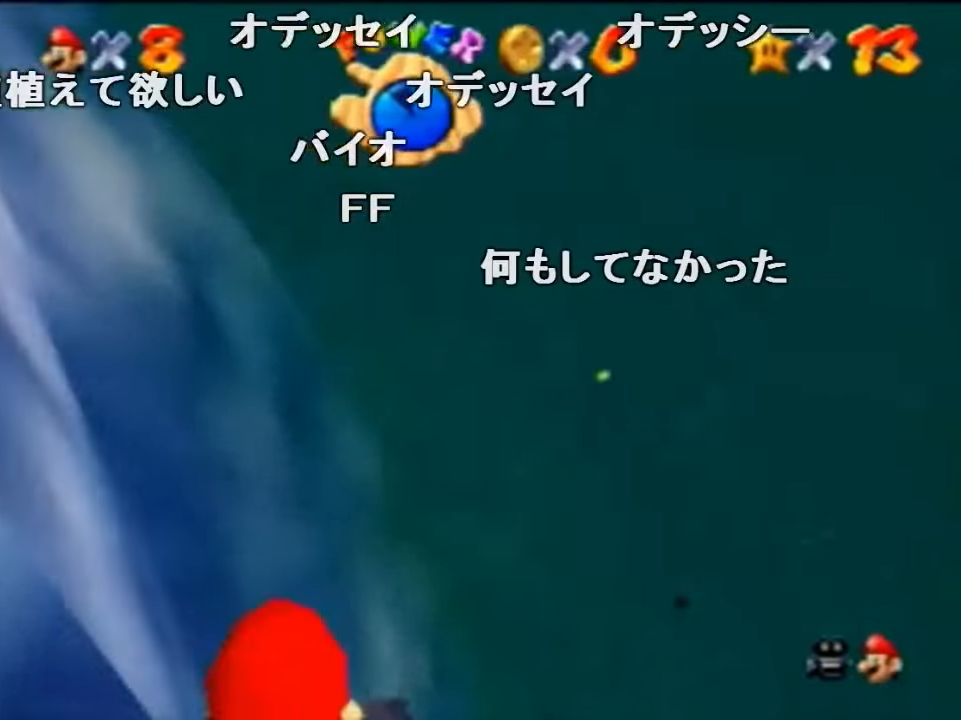
{"buttons": ["C_RIGHT"], "left_stick": "up-left", "events": [[133, "A", "down"], [167, "left_stick", "up-left"], [433, "A", "up"]]}
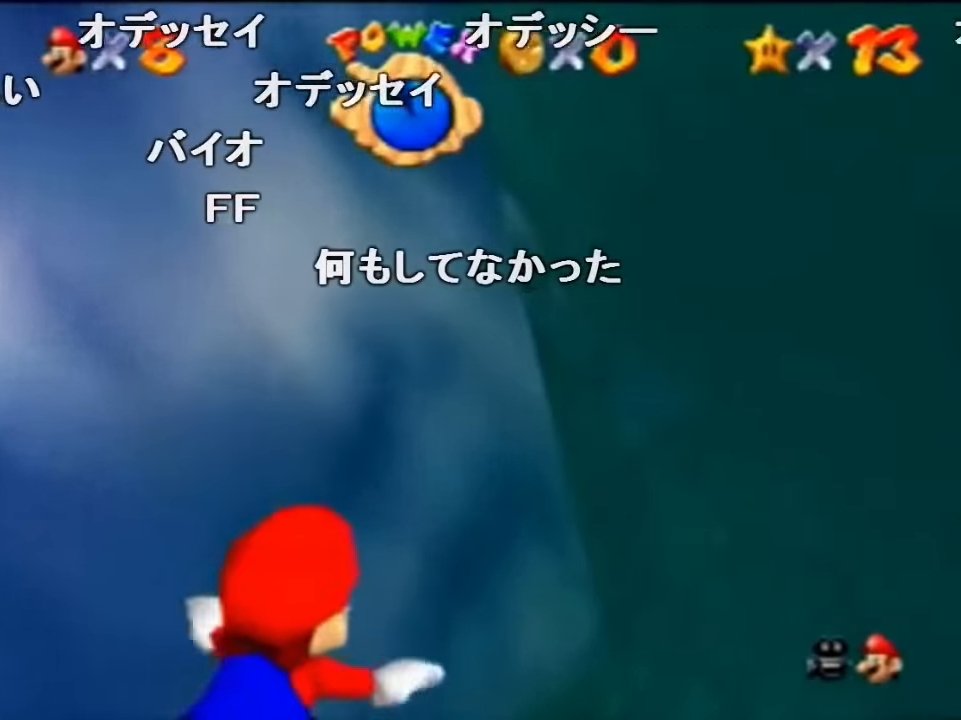
{"buttons": ["A", "C_RIGHT"], "left_stick": "down-left", "events": [[67, "left_stick", "center"], [267, "left_stick", "down-left"], [300, "A", "down"]]}
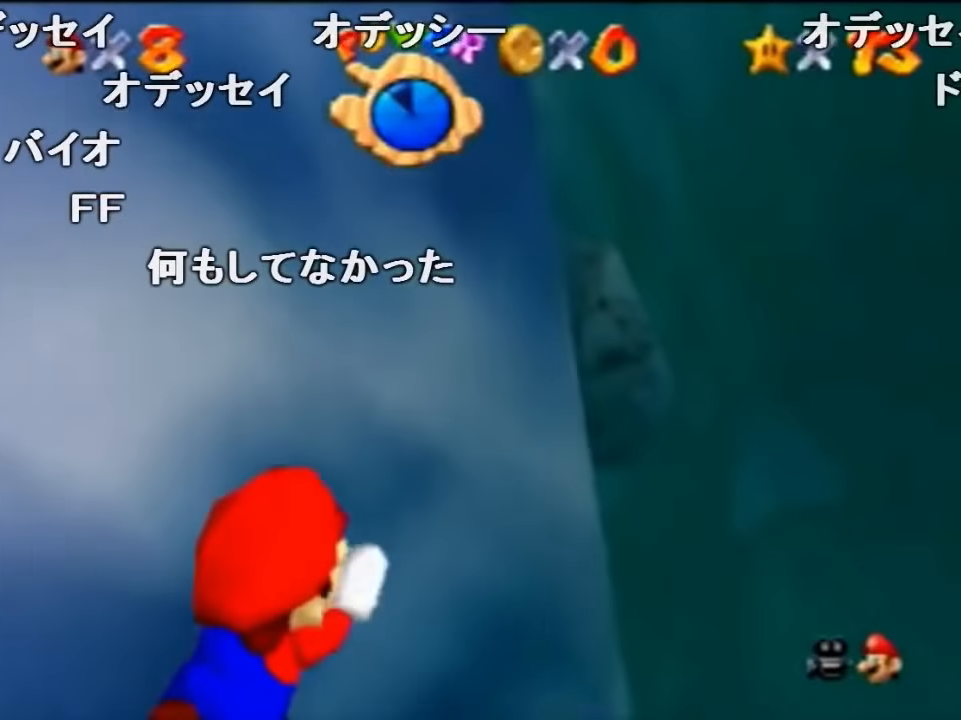
{"buttons": ["A", "C_RIGHT"], "left_stick": "up-left", "events": [[33, "left_stick", "center"], [67, "A", "up"], [200, "left_stick", "left"], [400, "C_RIGHT", "up"], [433, "C_RIGHT", "down"], [433, "left_stick", "center"], [500, "A", "down"], [500, "left_stick", "up-left"]]}